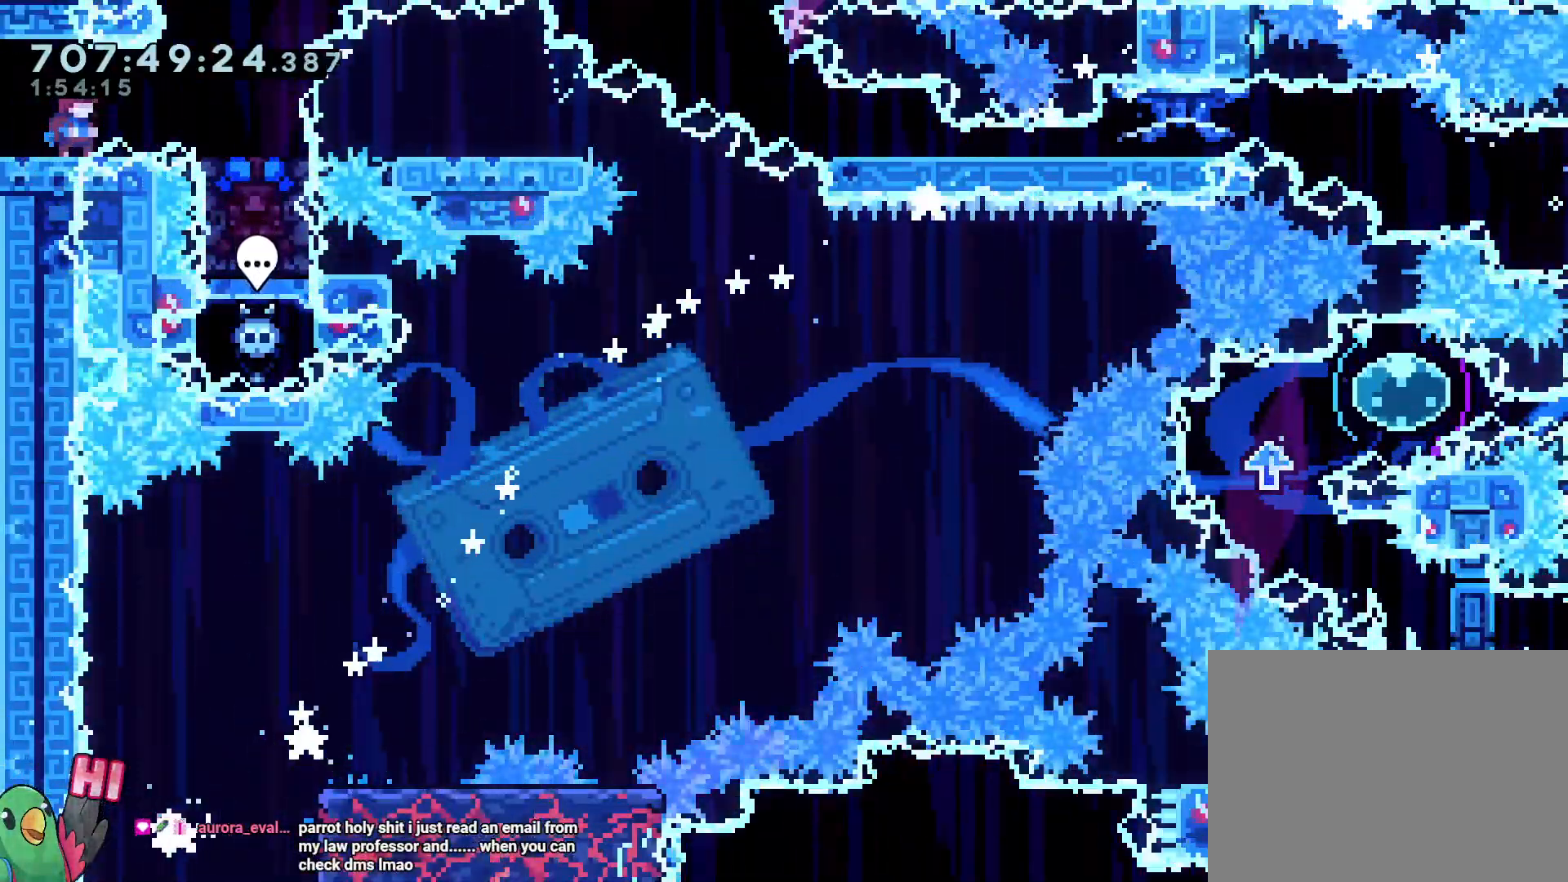
Gameplay with a controller (Nintendo layout); each line is a JSON object with the inputs held at the frame after it. "events" lists button and stick changes between this image and that frame as [ms after this image, input, new state], when the widget could be followed in between. Not read: A B HOME L3 R3 START X.
{"buttons": [], "left_stick": "center", "right_stick": "center", "events": []}
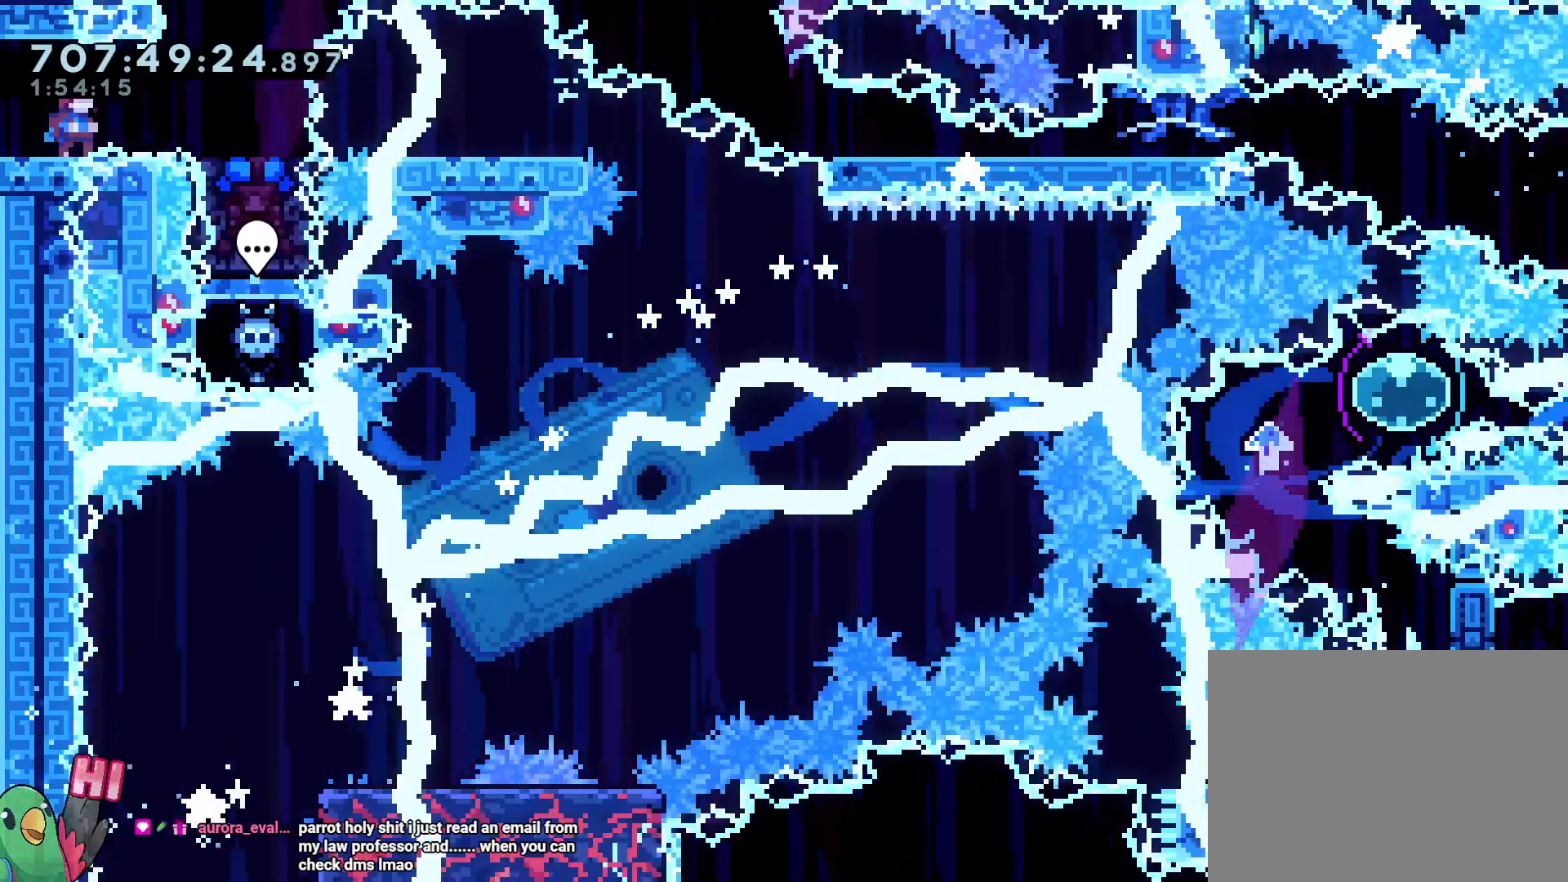
{"buttons": [], "left_stick": "up-right", "right_stick": "center", "events": [[433, "left_stick", "up-right"]]}
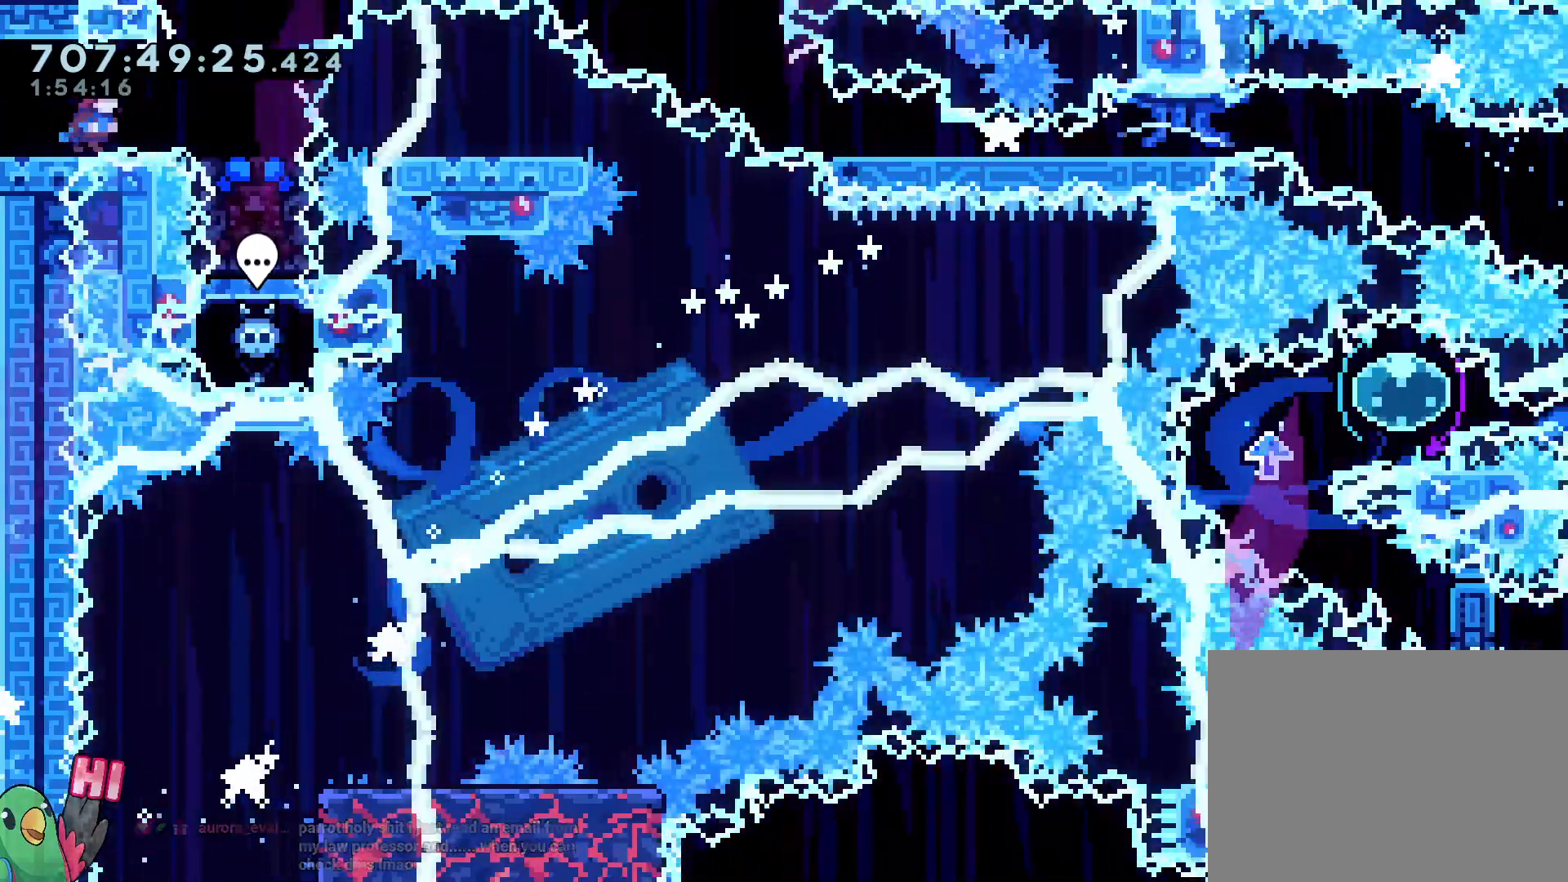
{"buttons": [], "left_stick": "down", "right_stick": "center", "events": [[233, "left_stick", "center"], [483, "left_stick", "down"]]}
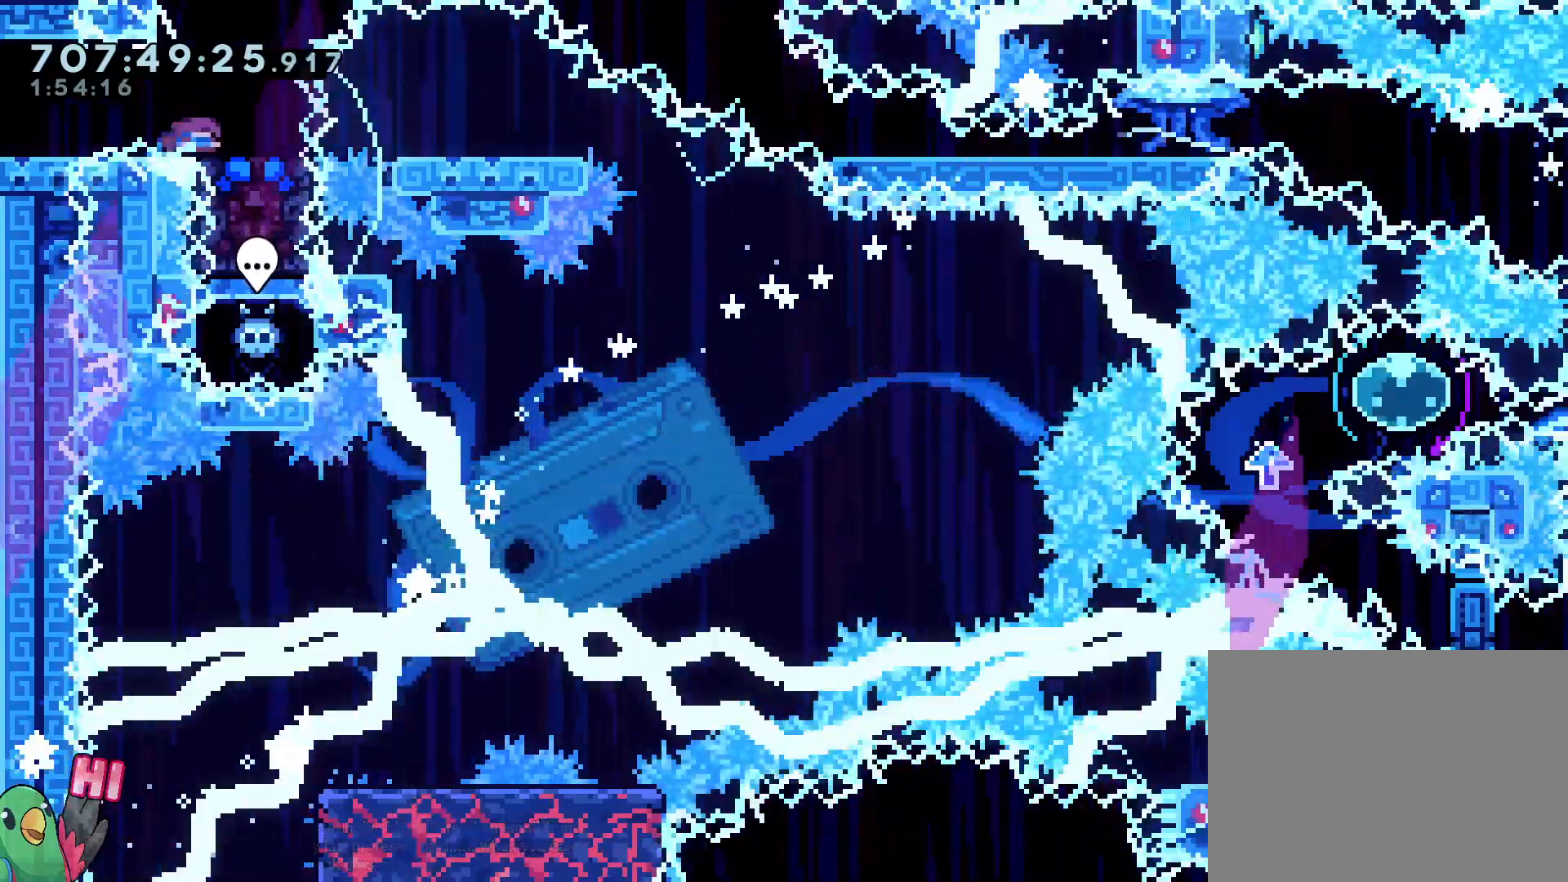
{"buttons": ["L2"], "left_stick": "center", "right_stick": "center", "events": [[33, "Y", "down"], [200, "Y", "up"], [200, "left_stick", "center"], [267, "L2", "down"]]}
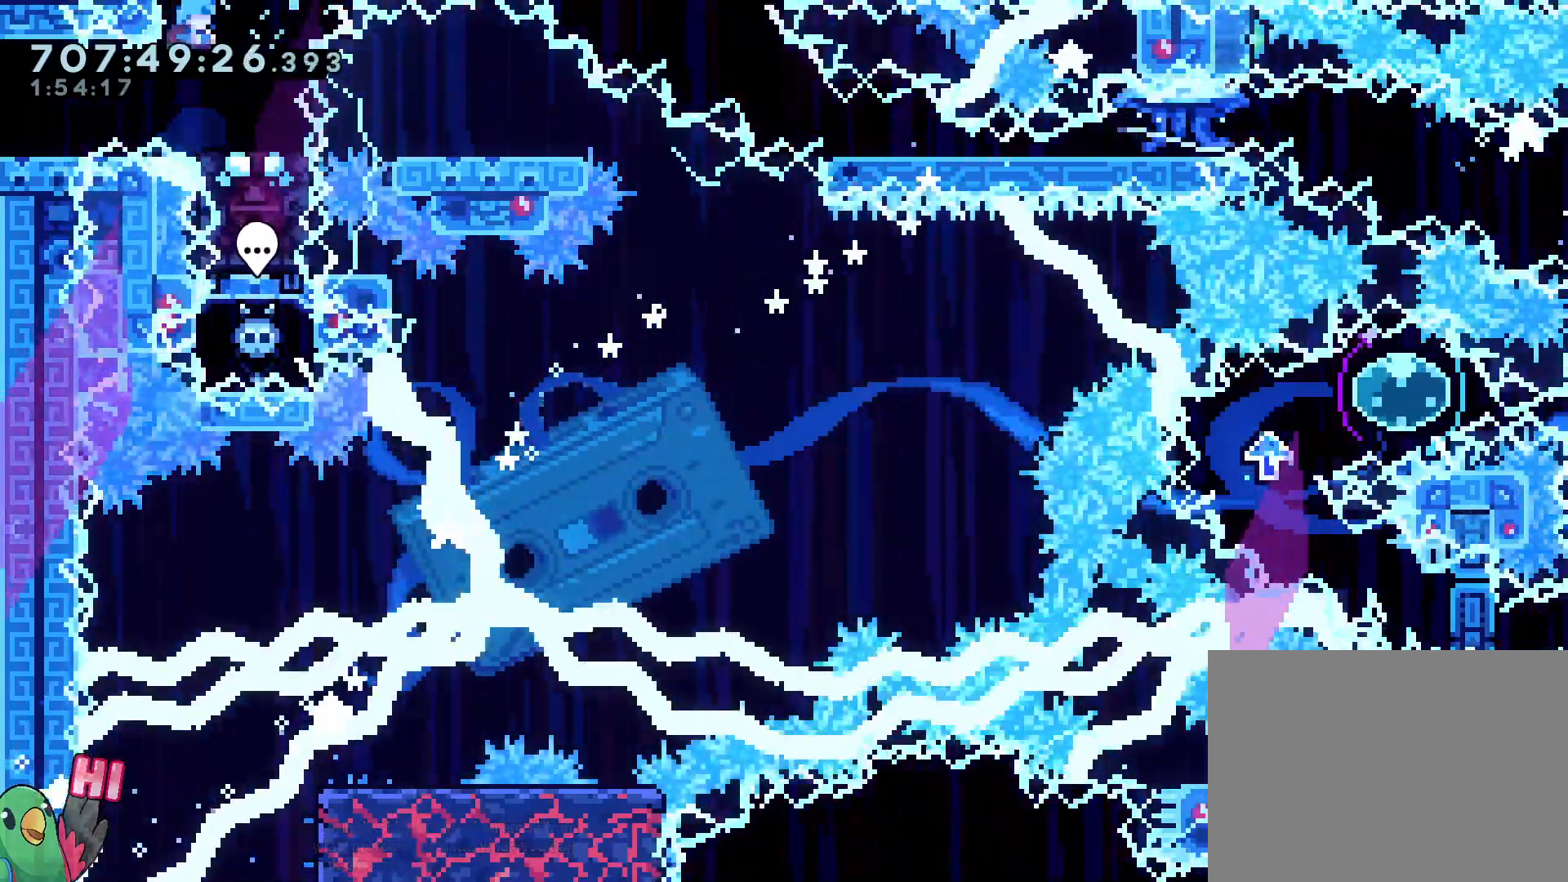
{"buttons": ["Y", "L2"], "left_stick": "down-right", "right_stick": "center", "events": [[167, "left_stick", "down-right"], [233, "Y", "down"], [300, "Y", "up"], [483, "Y", "down"]]}